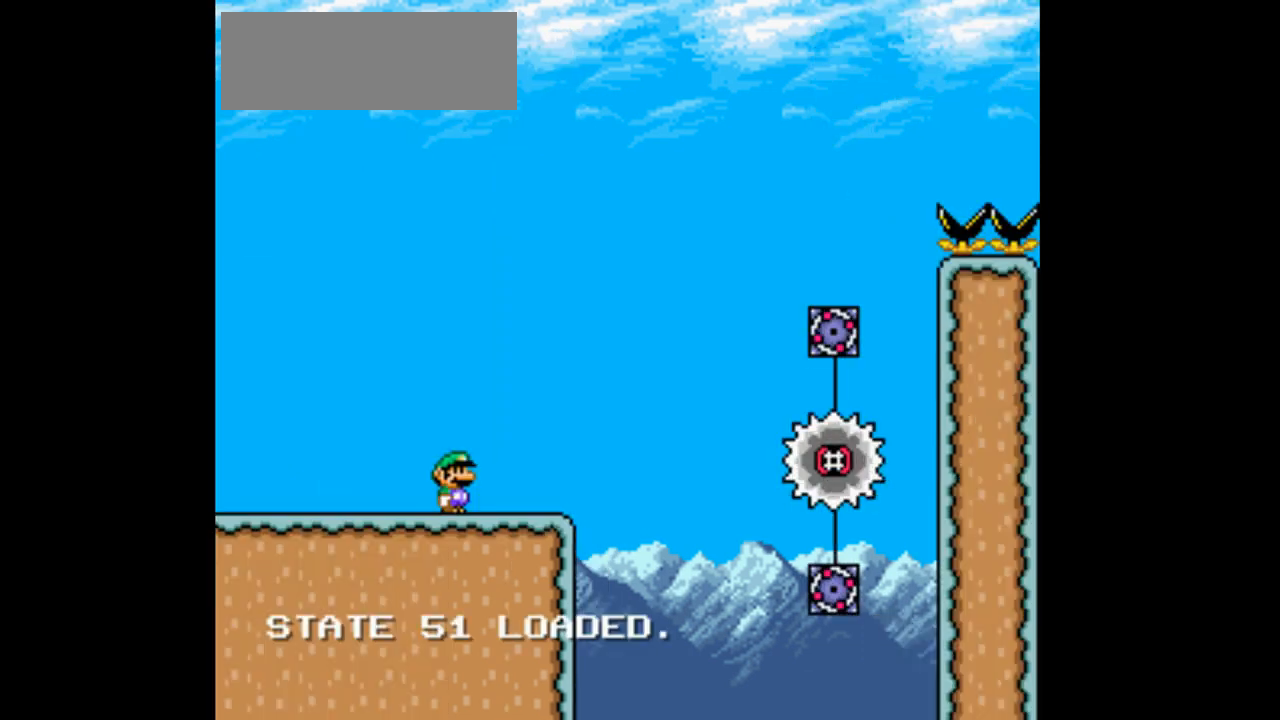
Gameplay with a controller (Nintendo layout); each line is a JSON object with the inputs held at the frame after it. "events" lists button and stick changes between this image and that frame as [ms after this image, input, new state], when the widget could be followed in between. Not read: L1 L3 R1 R3 START.
{"buttons": [], "events": []}
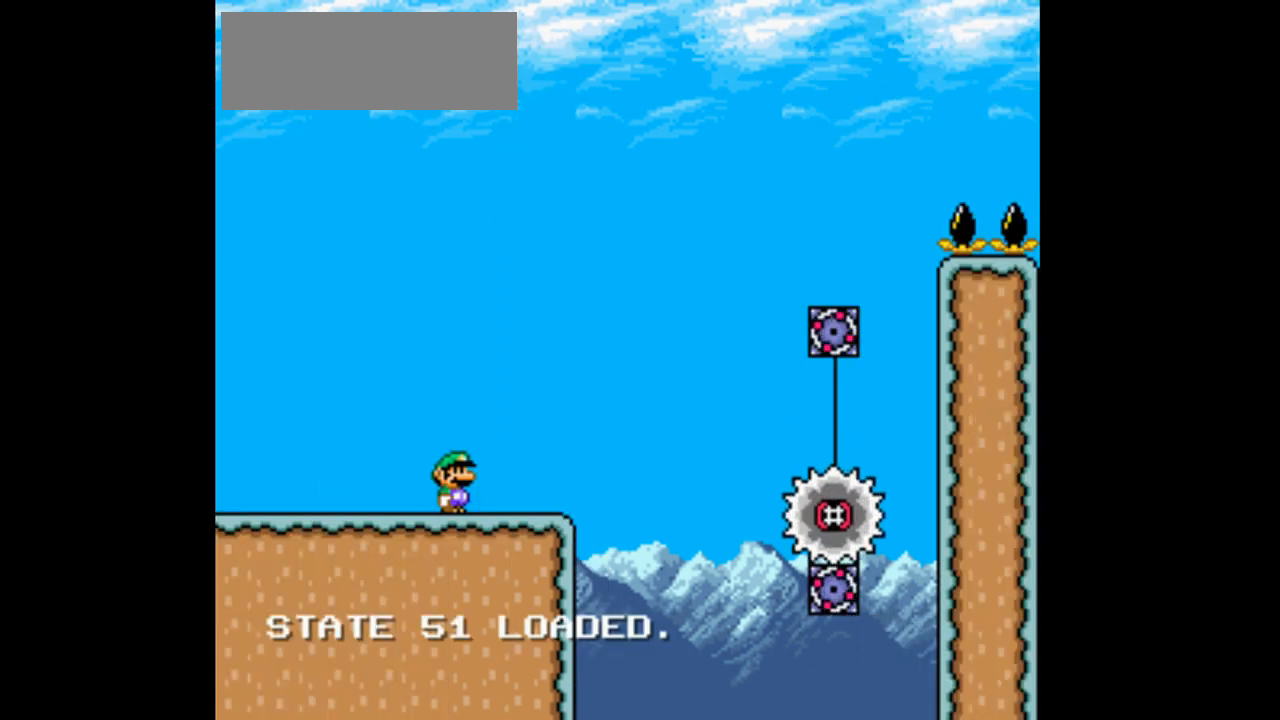
{"buttons": [], "events": []}
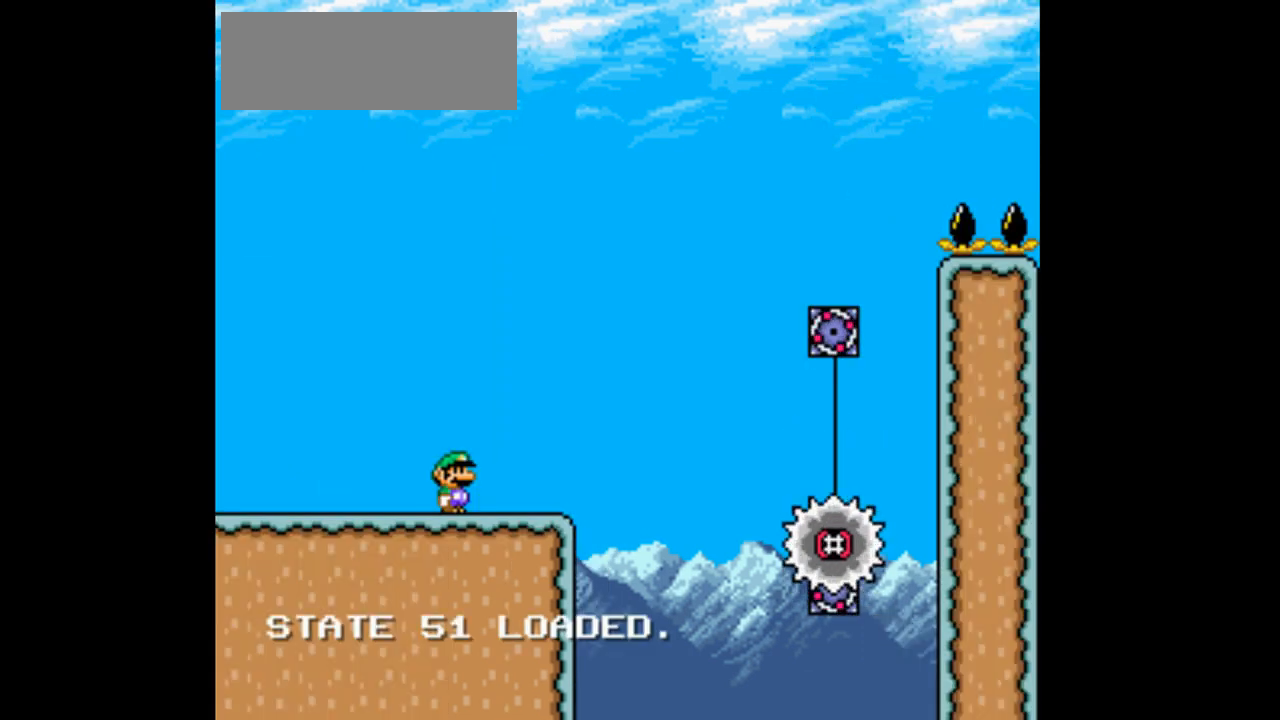
{"buttons": ["DPAD_RIGHT"], "events": [[67, "DPAD_RIGHT", "down"]]}
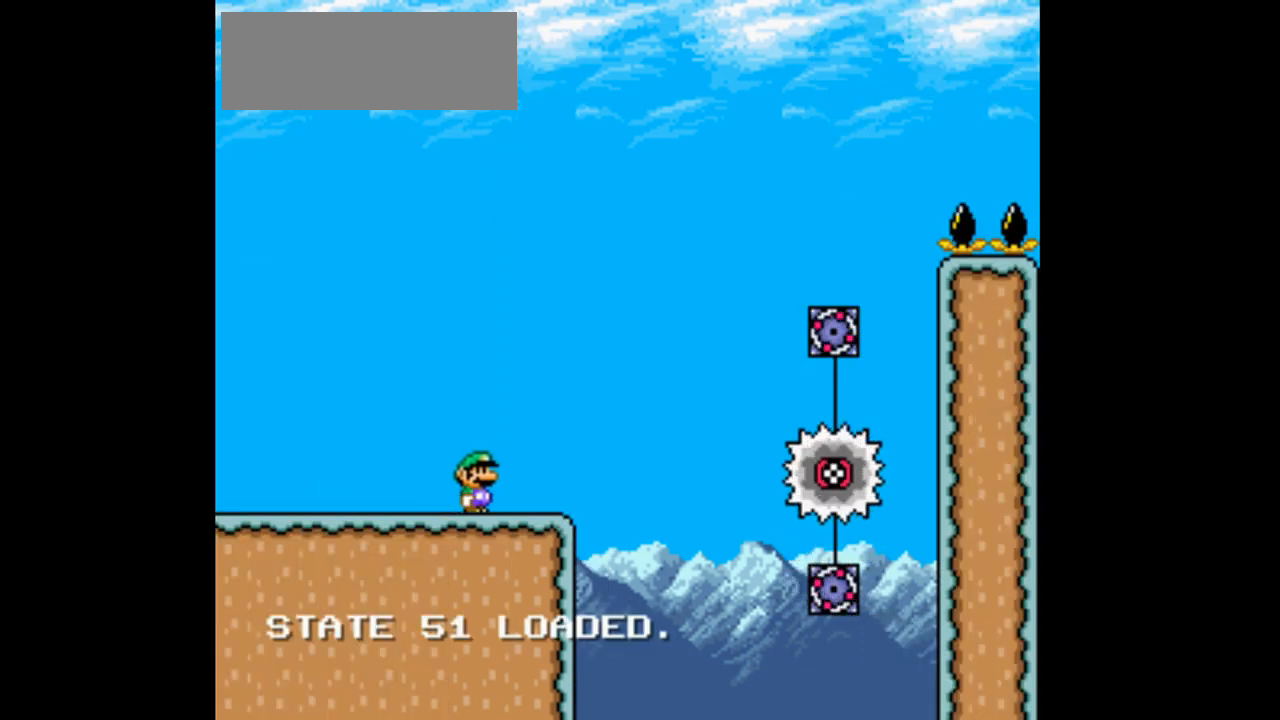
{"buttons": ["DPAD_RIGHT"], "events": []}
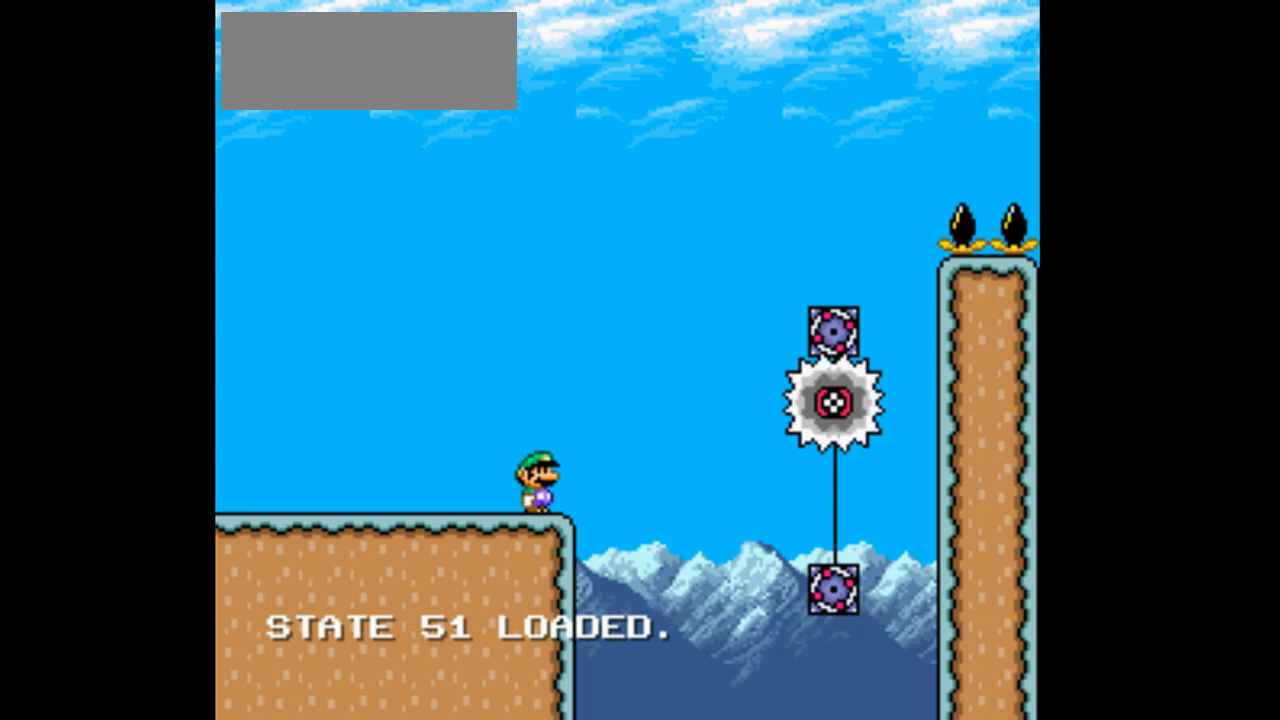
{"buttons": ["DPAD_RIGHT"], "events": []}